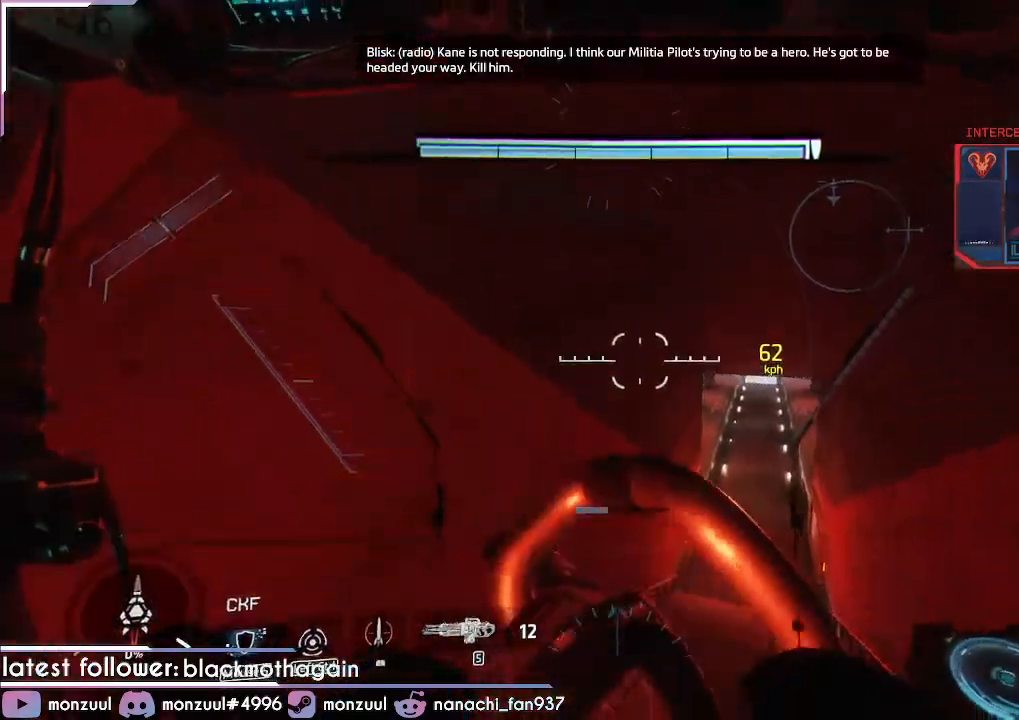
Gameplay with keyboard and mouse; each line is a JSON object with the keys and mouse buttons held at the frame after it. "events" lists presses ("down") and releases ("up") of "1", "2", "3", "4", "5", "a", "c", "caps_lock", "ctrl", "d", "e", "escape", "f", "g", "q", "r", "s", "shift", "space", "t", "tab", "v", "w", "x", "z", "mouse_left", "mouse_middle", "mouse_right", "mouse_mb5", "mouse_wheel_up" and "mouse_wheel_down" between this image and that frame as [ms after this image, input, new state], when the widget could be followed in between. "mouse_left", "mouse_middle", "mouse_right", "mouse_mb5", "mouse_wheel_up", "mouse_wheel_down" = the "left", "middle", "right", "mb5", "wheel_up", "wheel_down" buttons of the "mouse" list. No other keys are recorded. Mouse movement is not recorded. Not read: mouse_mb4.
{"keys": ["d", "shift"], "mouse": [], "events": [[150, "a", "up"], [233, "space", "up"], [233, "w", "up"]]}
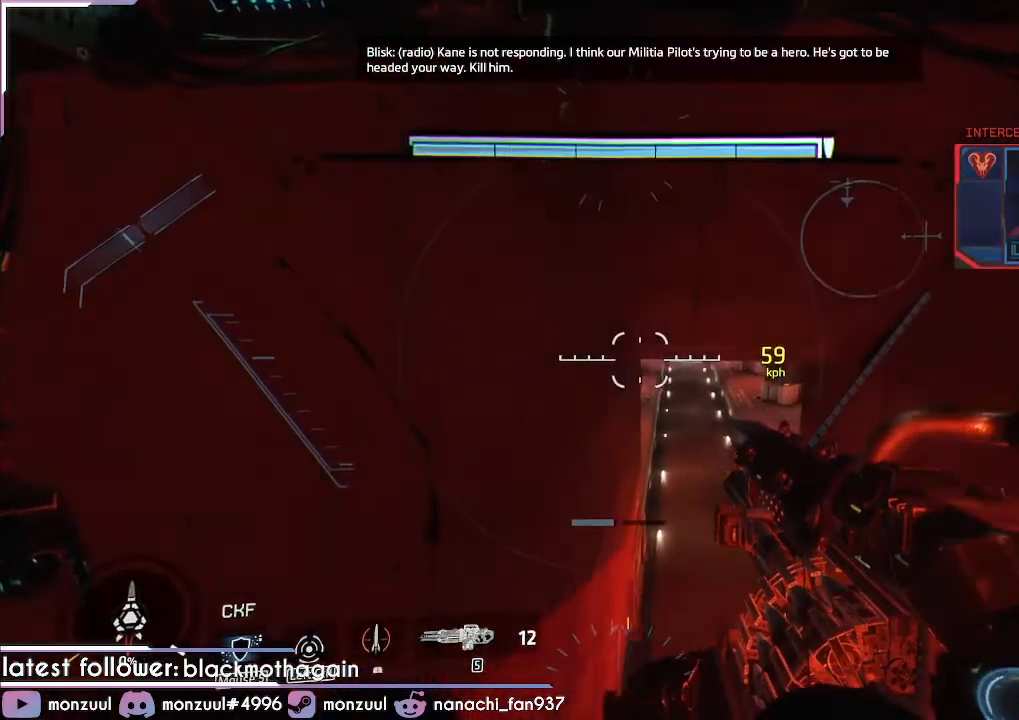
{"keys": ["d", "shift"], "mouse": [], "events": []}
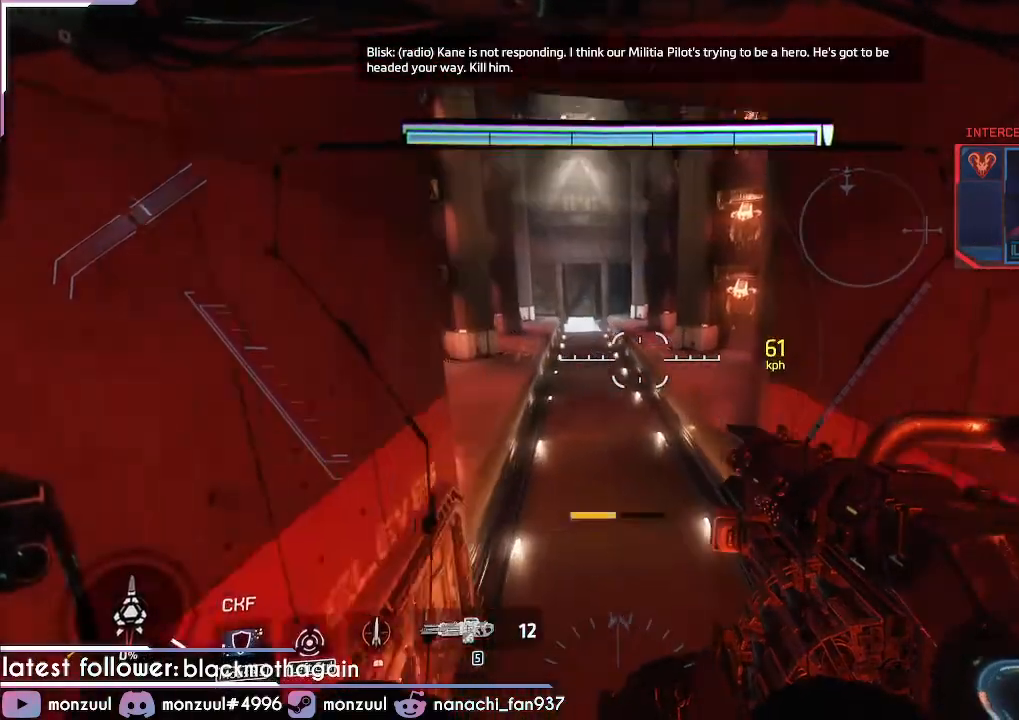
{"keys": ["w"], "mouse": [], "events": [[133, "w", "down"], [233, "d", "up"], [317, "shift", "up"]]}
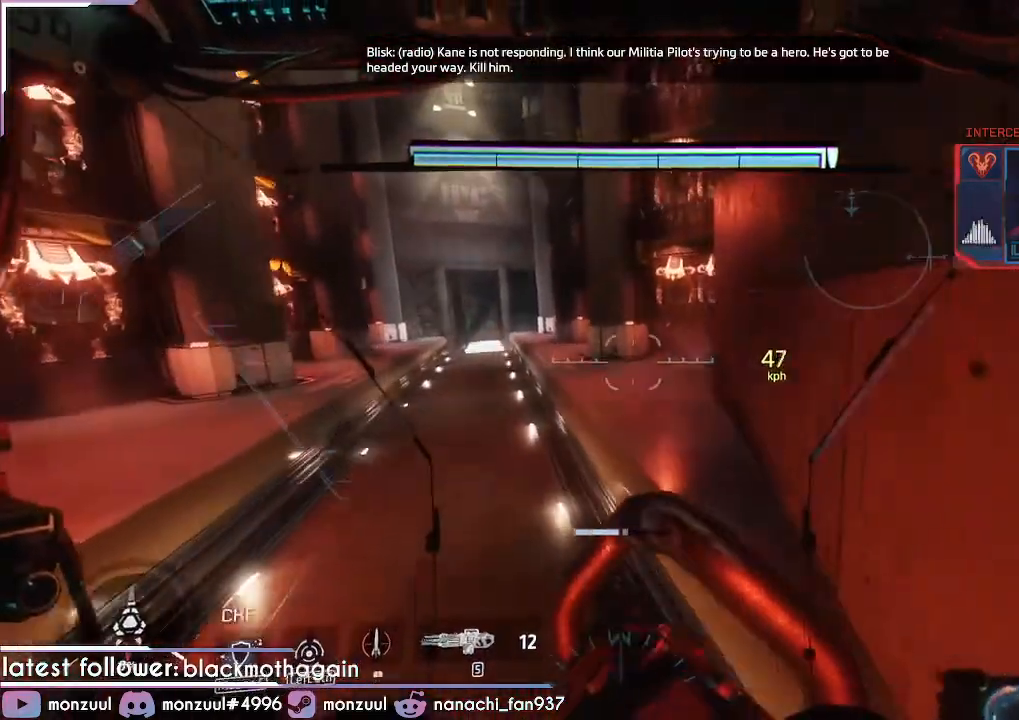
{"keys": ["a", "d", "w"], "mouse": [], "events": [[384, "a", "down"], [384, "d", "down"]]}
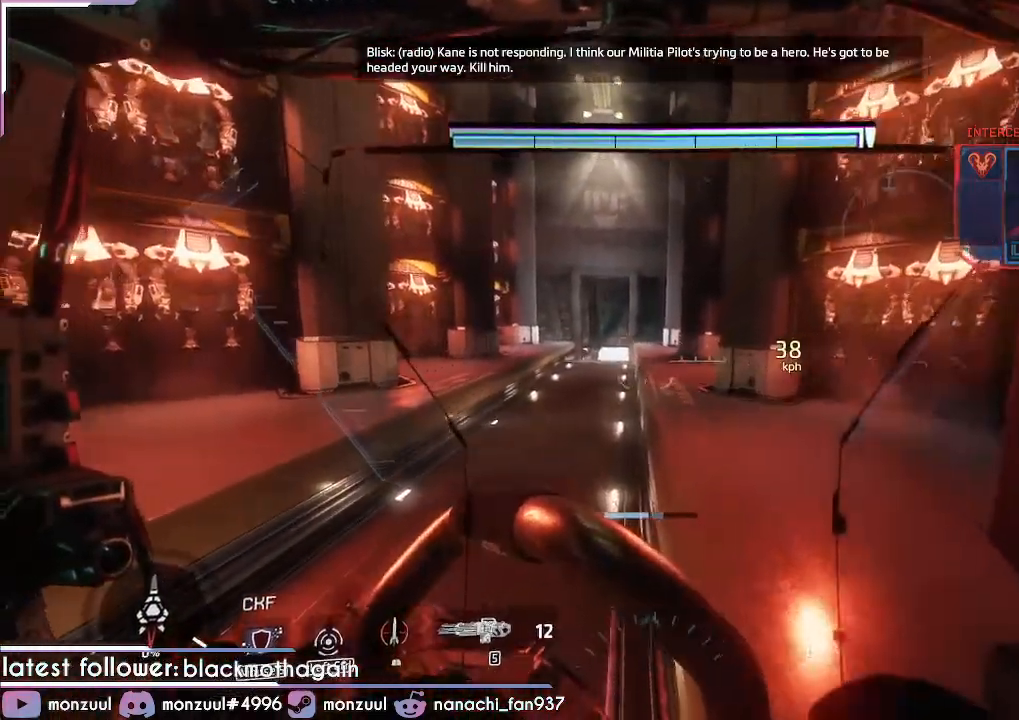
{"keys": ["a", "d", "shift", "space", "w"], "mouse": [], "events": [[350, "shift", "down"], [350, "space", "down"]]}
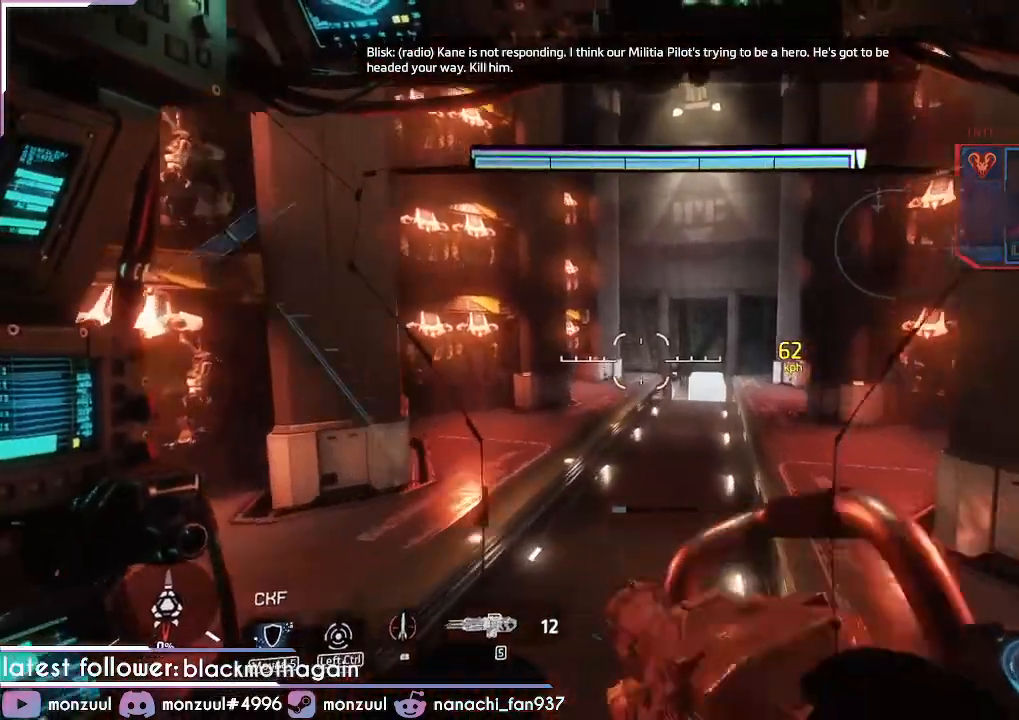
{"keys": ["d", "shift"], "mouse": [], "events": [[67, "a", "up"], [150, "space", "up"], [200, "w", "up"]]}
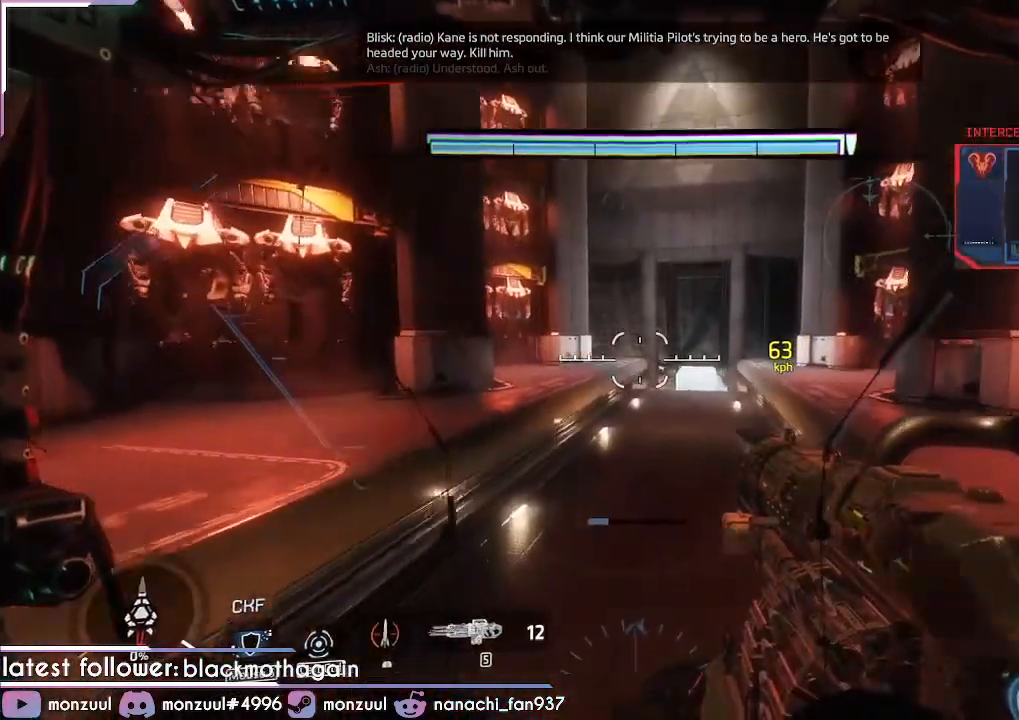
{"keys": ["w"], "mouse": [], "events": [[33, "w", "down"], [167, "d", "up"], [167, "shift", "up"]]}
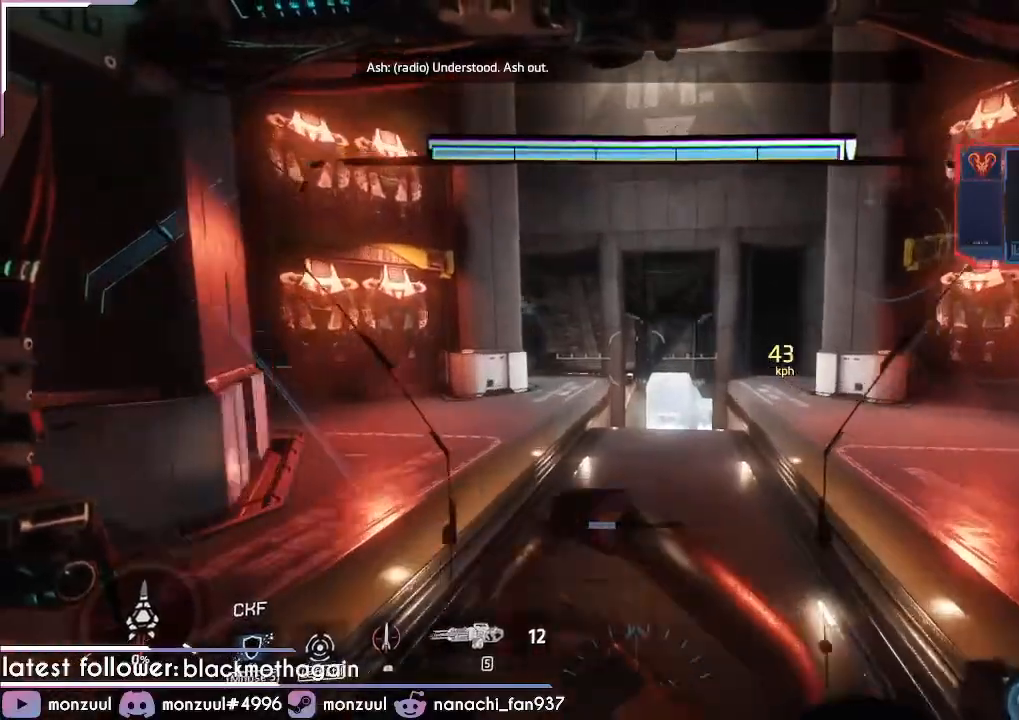
{"keys": ["w"], "mouse": [], "events": []}
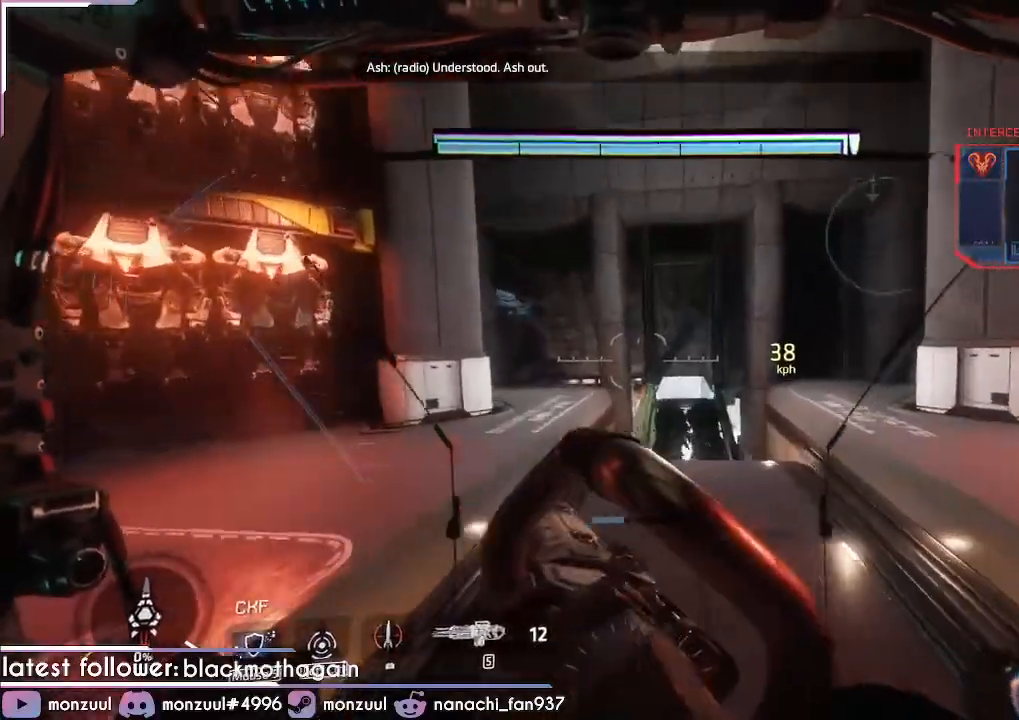
{"keys": ["w"], "mouse": []}
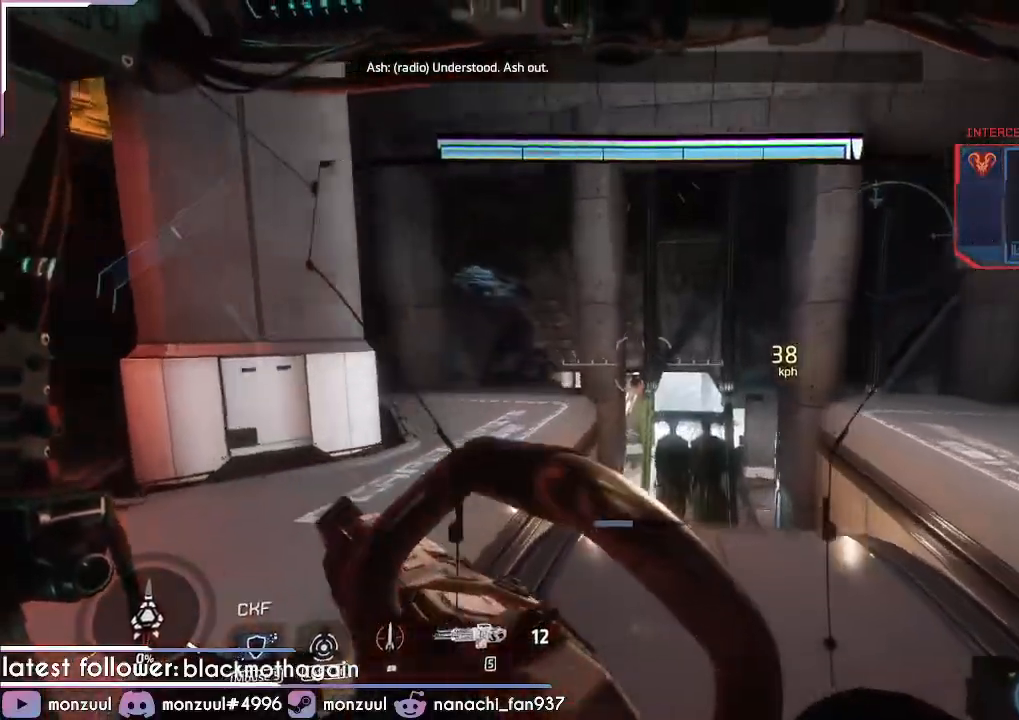
{"keys": ["a", "d", "w"], "mouse": [], "events": [[451, "a", "down"], [451, "d", "down"]]}
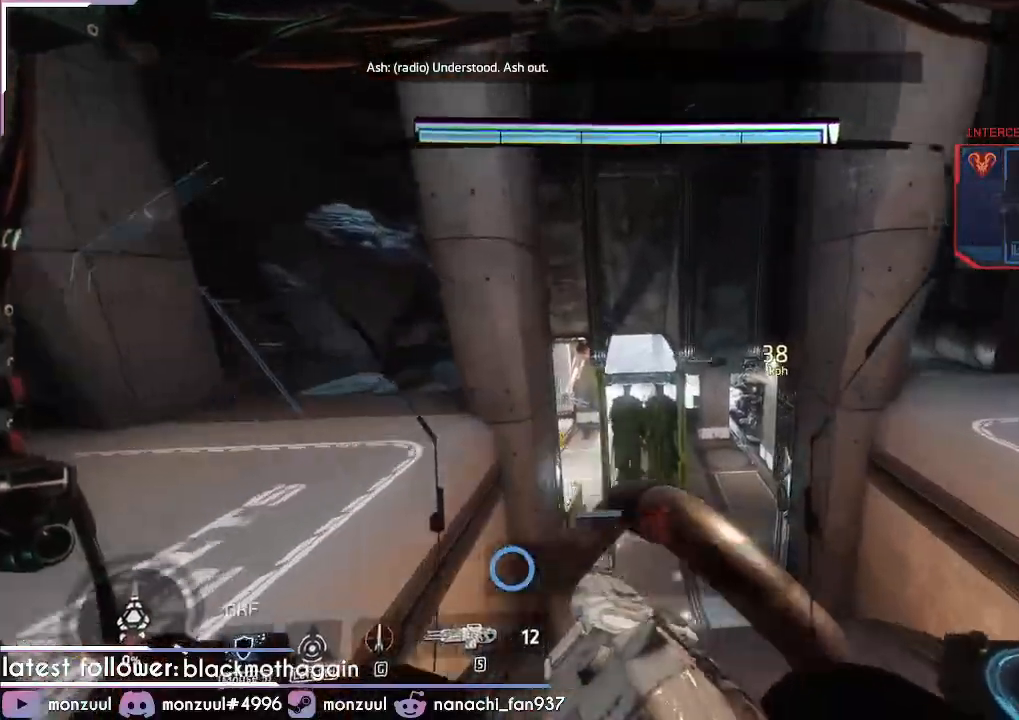
{"keys": ["a", "d", "w"], "mouse": [], "events": []}
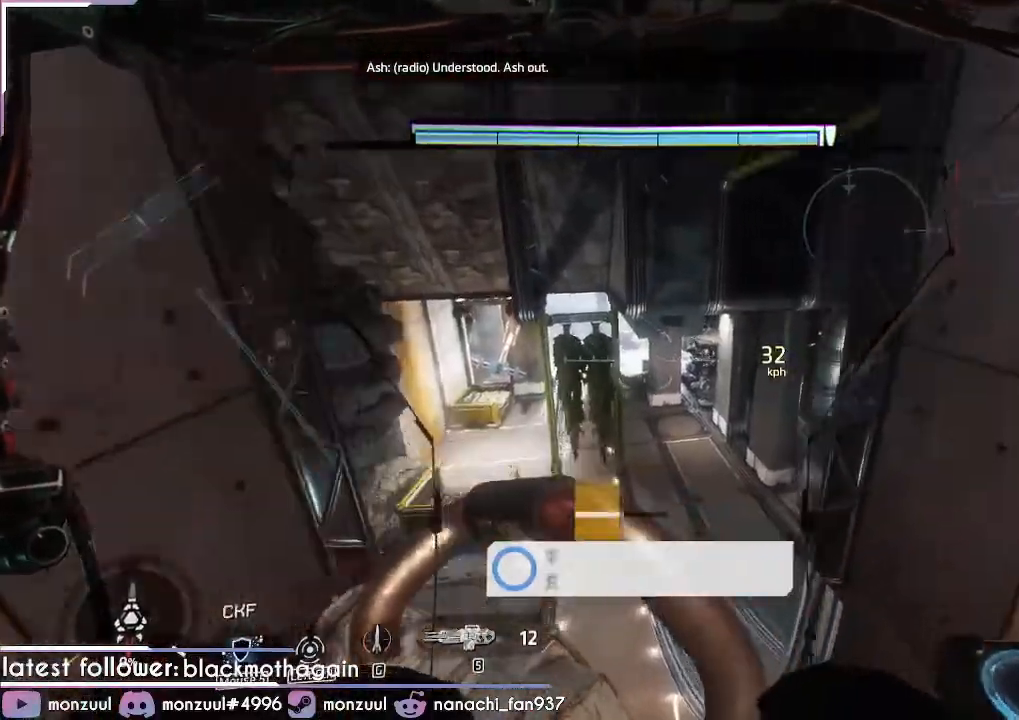
{"keys": ["a", "shift", "t"], "mouse": [], "events": [[17, "space", "down"], [67, "shift", "down"], [200, "d", "up"], [200, "w", "up"], [300, "space", "up"], [484, "t", "down"]]}
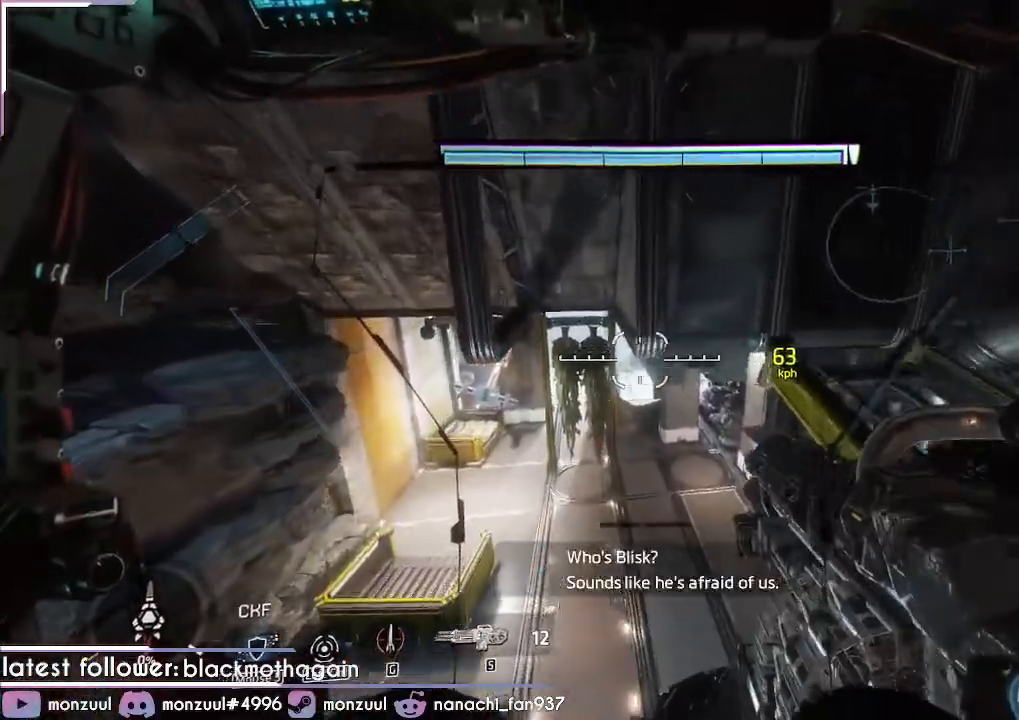
{"keys": ["a", "shift"], "mouse": [], "events": [[83, "t", "up"]]}
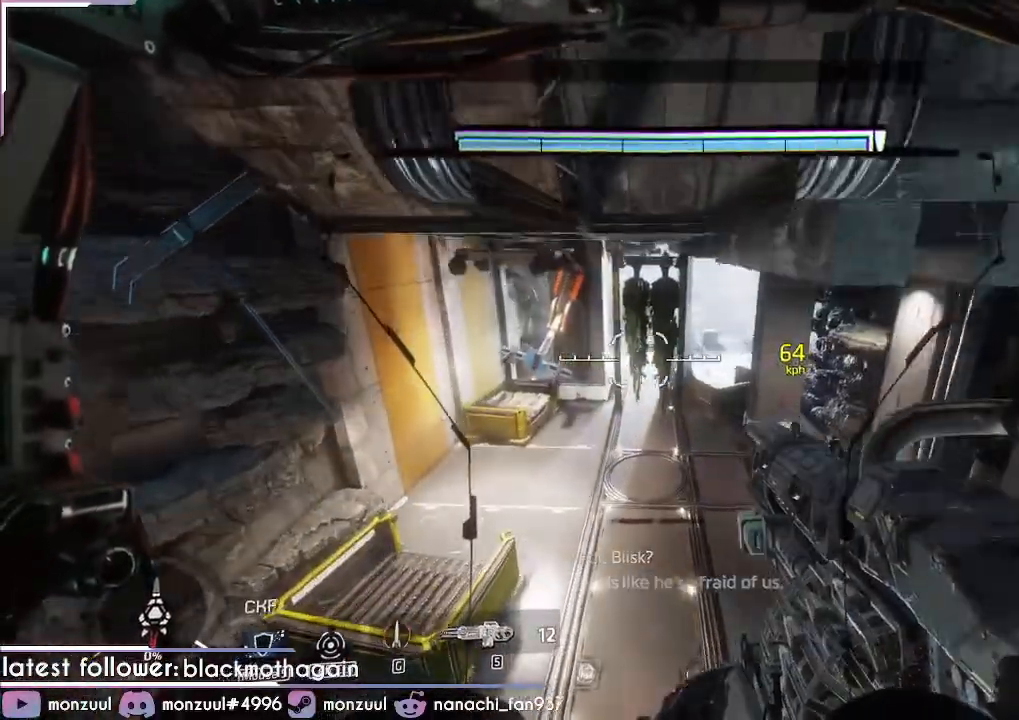
{"keys": ["d", "shift"], "mouse": [], "events": [[234, "d", "down"], [284, "a", "up"]]}
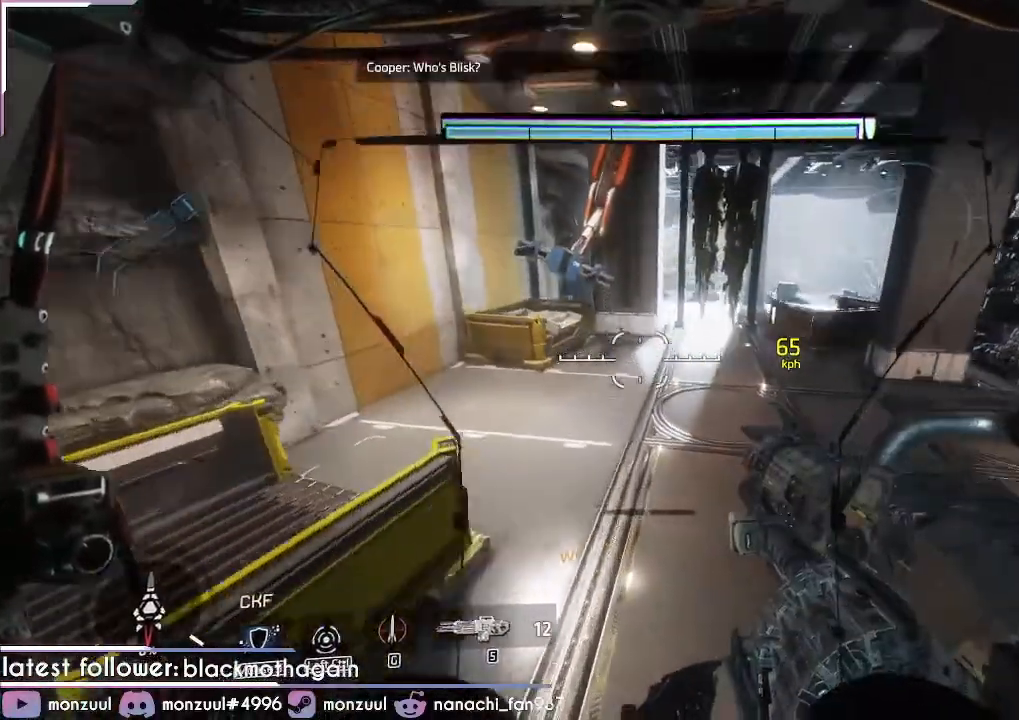
{"keys": ["w"], "mouse": [], "events": [[16, "w", "down"], [116, "d", "up"], [116, "shift", "up"]]}
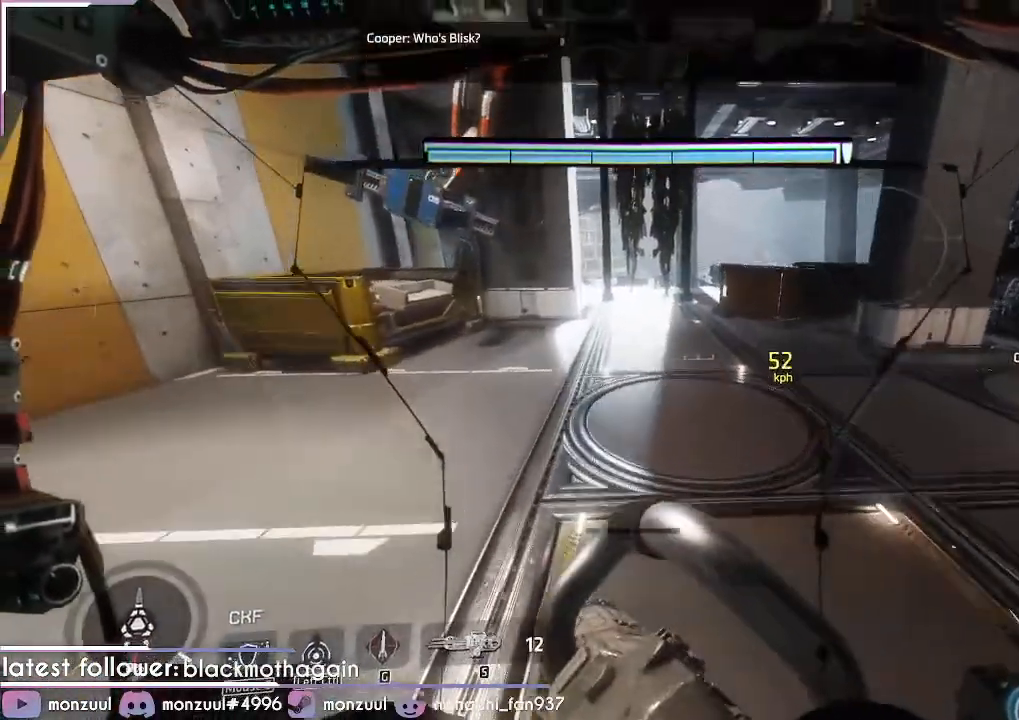
{"keys": ["w"], "mouse": [], "events": [[167, "tab", "down"], [267, "tab", "up"], [367, "tab", "down"], [451, "tab", "up"]]}
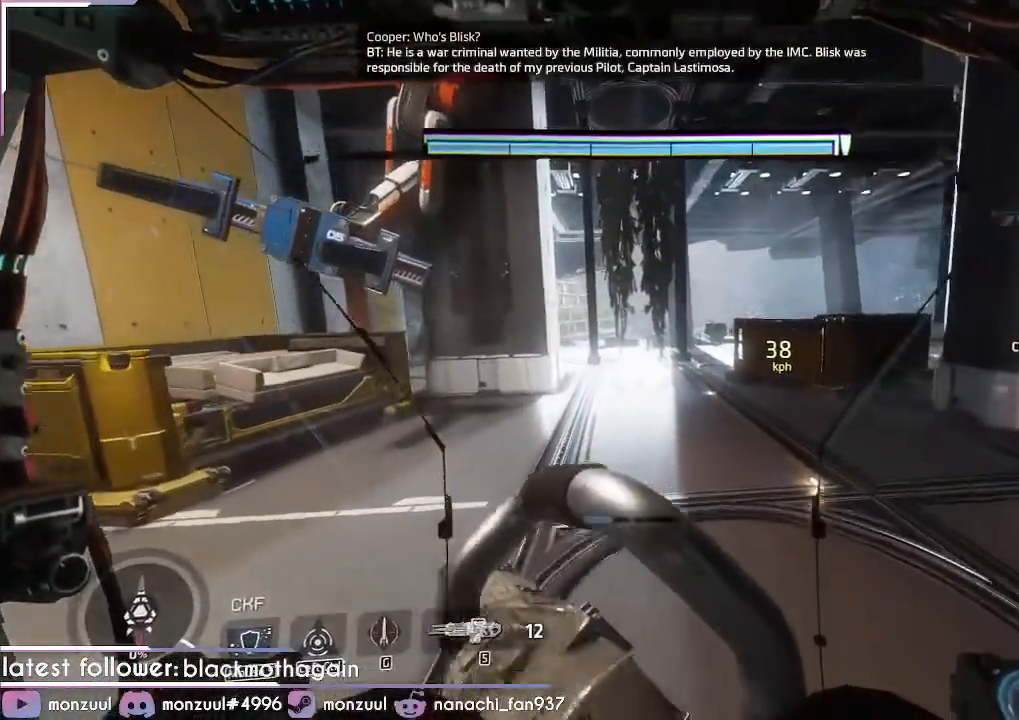
{"keys": ["w"], "mouse": [], "events": []}
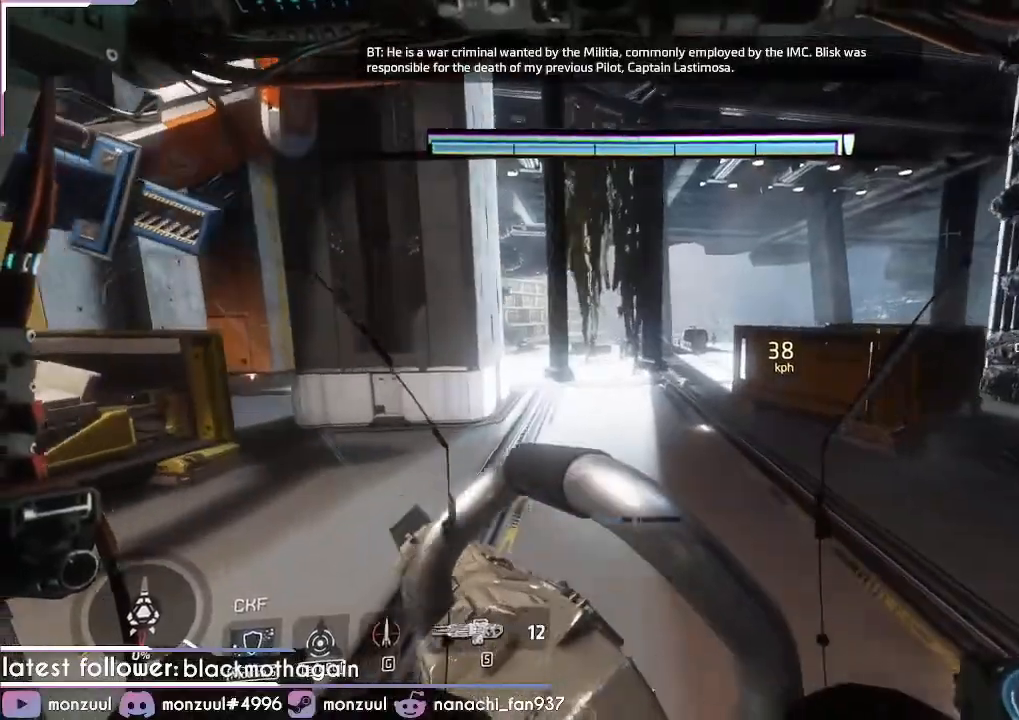
{"keys": ["w"], "mouse": [], "events": [[150, "tab", "down"], [250, "tab", "up"]]}
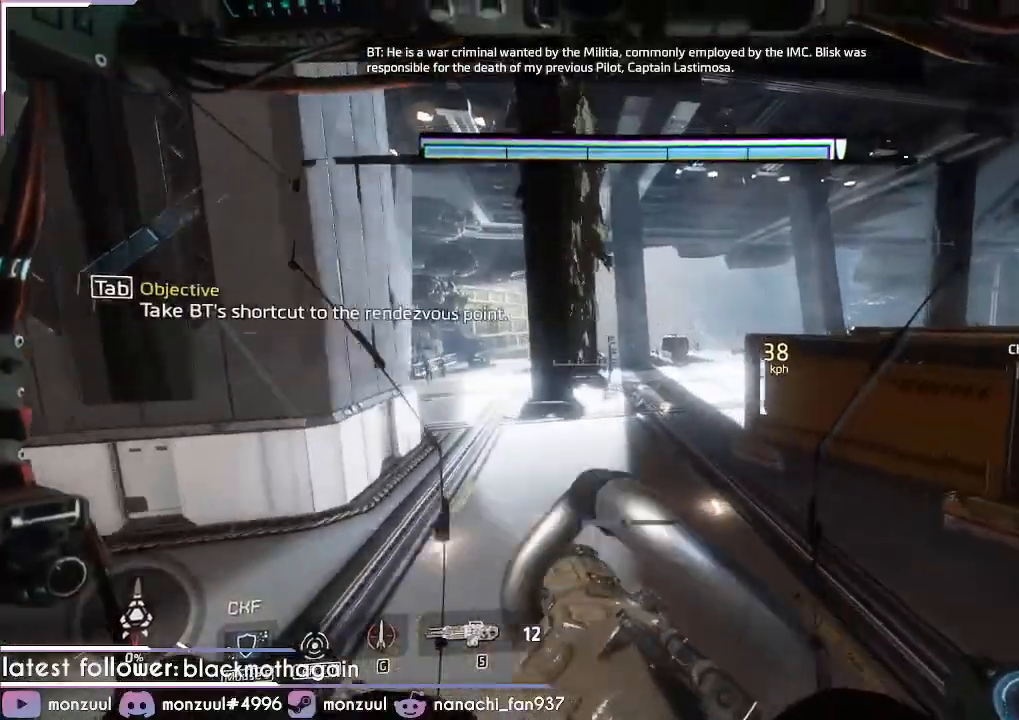
{"keys": ["w"], "mouse": [], "events": [[133, "tab", "down"], [200, "tab", "up"]]}
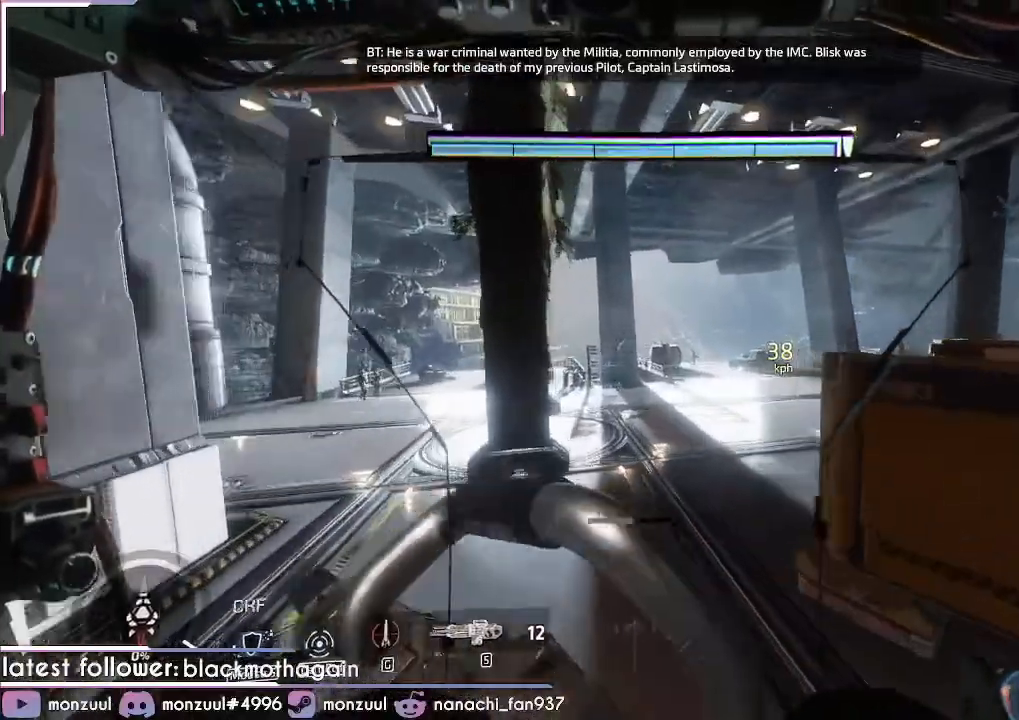
{"keys": ["a", "d", "w"], "mouse": [], "events": [[467, "a", "down"], [467, "d", "down"]]}
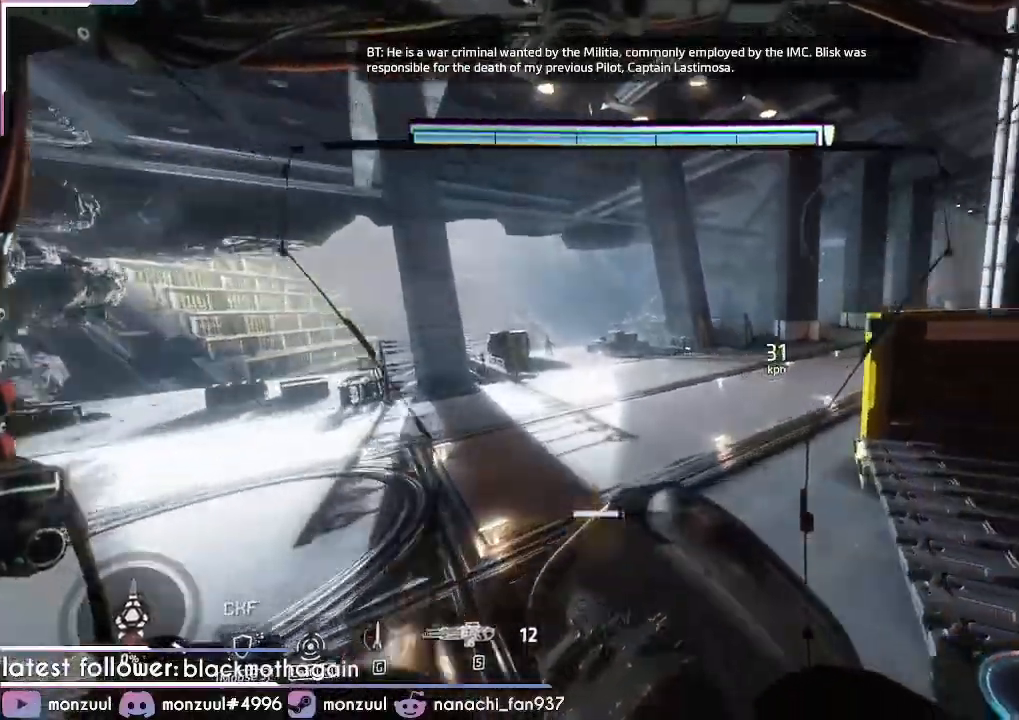
{"keys": ["a", "d", "w"], "mouse": [], "events": []}
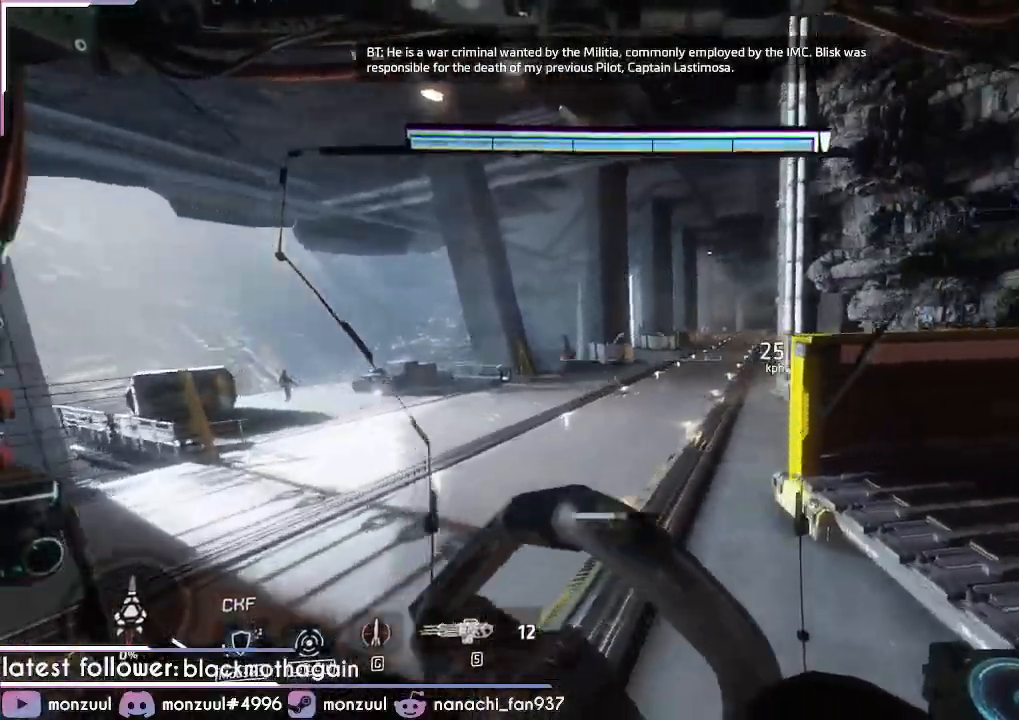
{"keys": ["w"], "mouse": [], "events": [[134, "space", "down"], [167, "shift", "down"], [417, "a", "up"], [417, "d", "up"], [417, "shift", "up"], [417, "space", "up"]]}
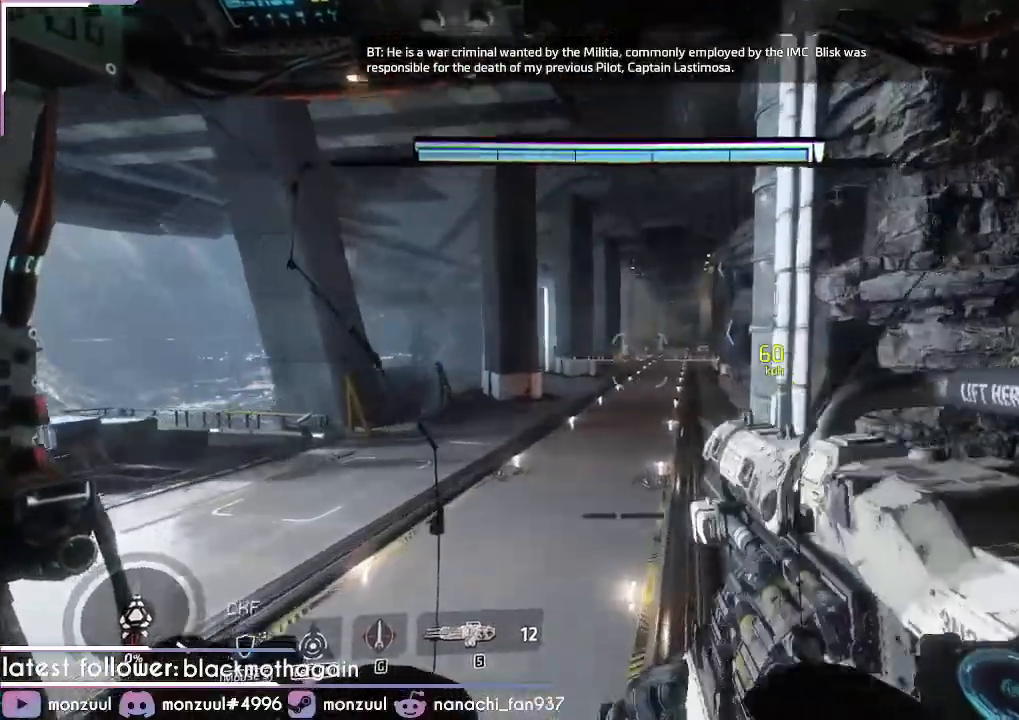
{"keys": ["w"], "mouse": [], "events": []}